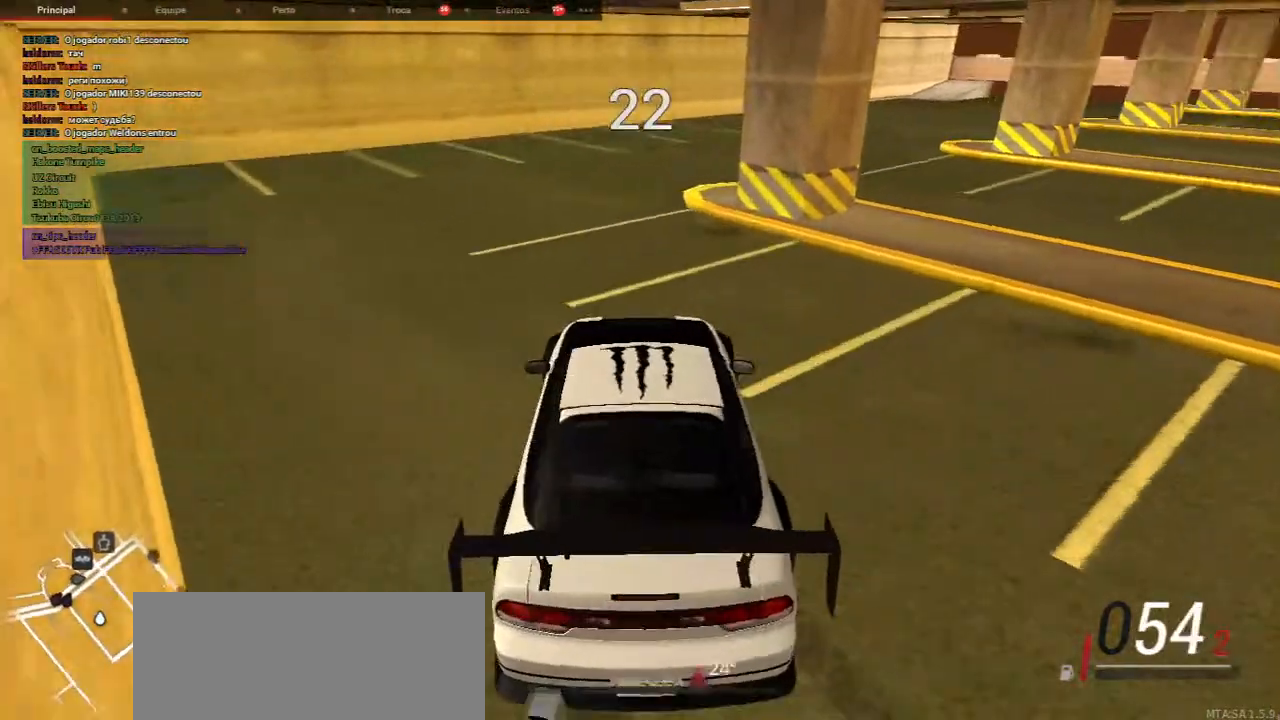
Gameplay with keyboard and mouse; each line is a JSON object with the keys and mouse buttons held at the frame after it. "events" lists presses ("down") and releases ("up") of "a", "ctrl", "d", "e", "f", "q", "r", "s", "shift", "space", "tab", "w", "mouse_left", "mouse_wheel", "mouse_right", "mouse_mb4" and "mouse_mb5" between this image and that frame as [ms after this image, input, new state], when the widget could be followed in between. "mouse_left", "mouse_wheel", "mouse_right", "mouse_mb4", "mouse_mb5" = the "left", "wheel", "right", "mb4", "mb5" buttons of the "mouse" list. No other keys are recorded. "wheel" means that the mouse wheel is clicked or scrolled. Mouse movement is not recorded.
{"keys": ["s"], "mouse": [], "events": [[450, "w", "up"], [483, "s", "down"]]}
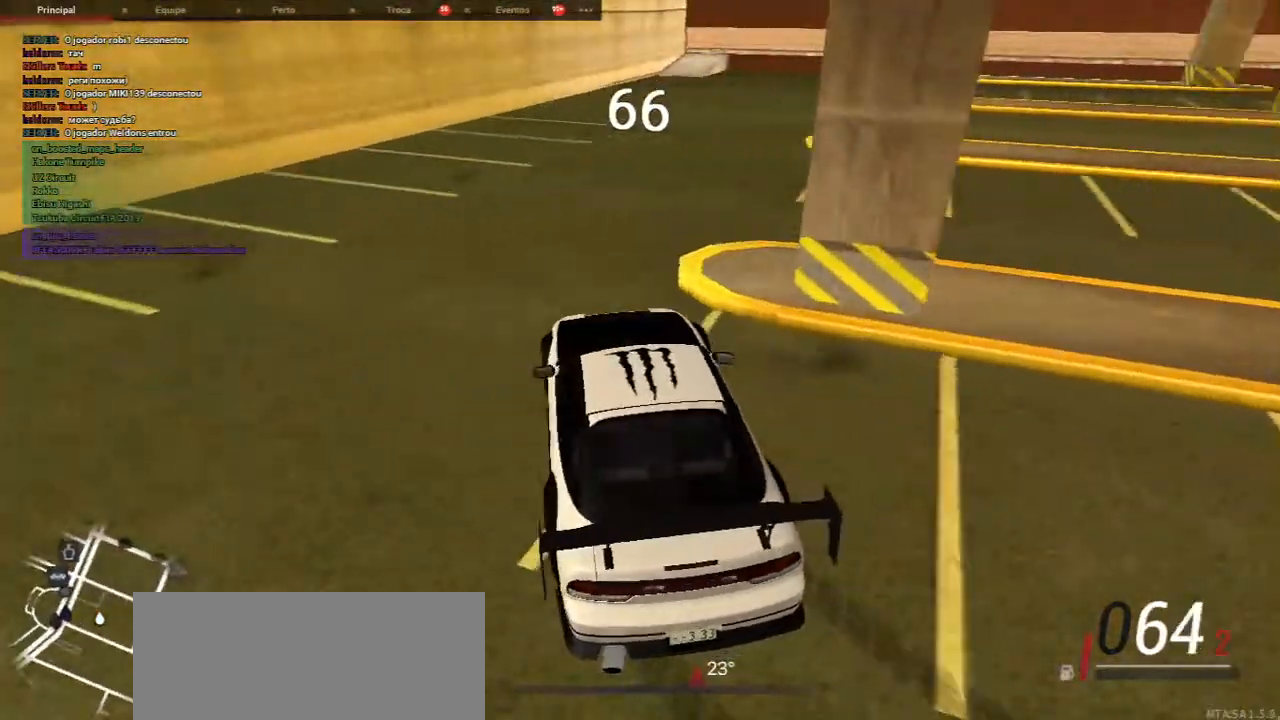
{"keys": ["a", "w"], "mouse": [], "events": [[133, "s", "up"], [233, "w", "down"], [500, "a", "down"]]}
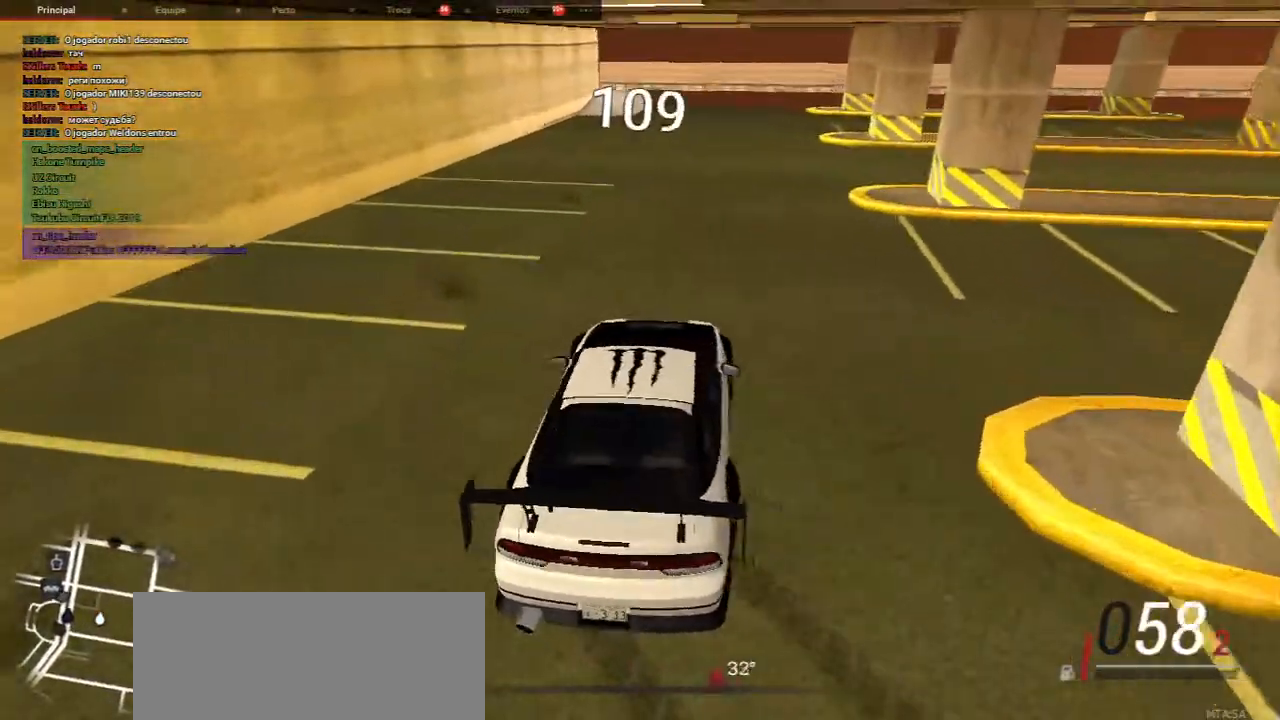
{"keys": ["a", "w"], "mouse": [], "events": [[100, "a", "up"], [133, "w", "up"], [250, "w", "down"], [400, "a", "down"]]}
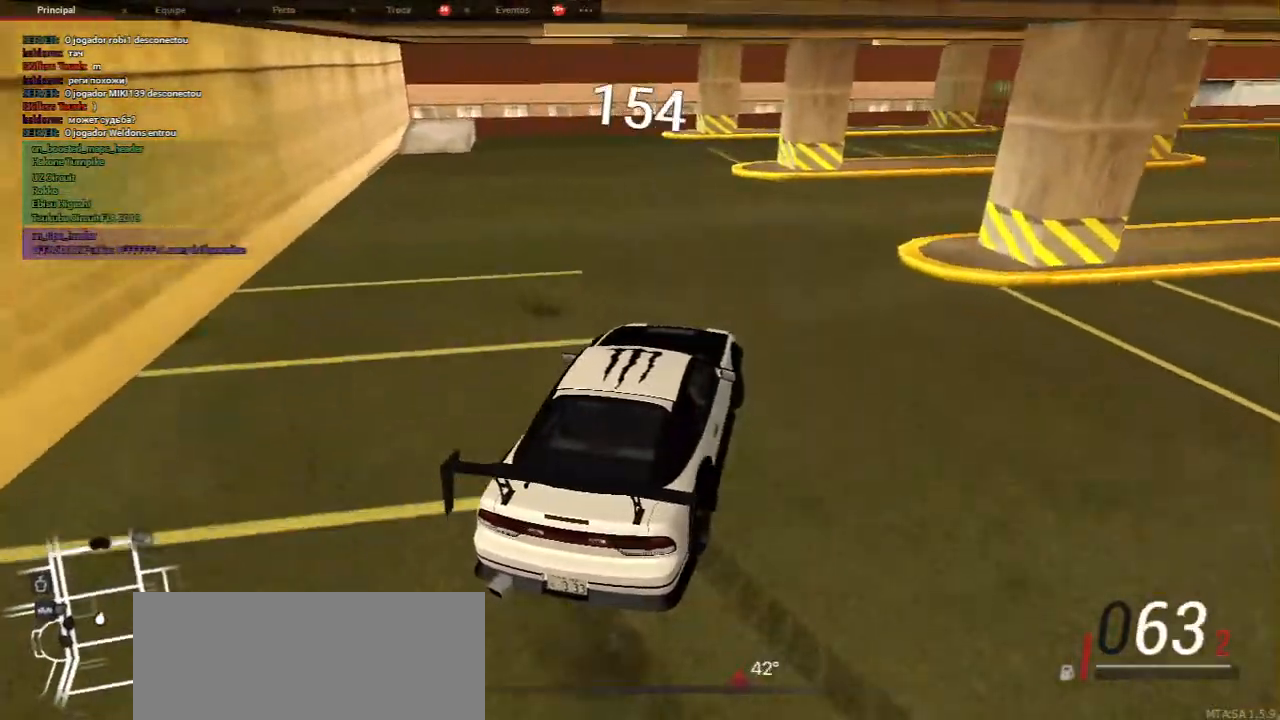
{"keys": ["s"], "mouse": [], "events": [[17, "a", "up"], [217, "w", "up"], [300, "s", "down"]]}
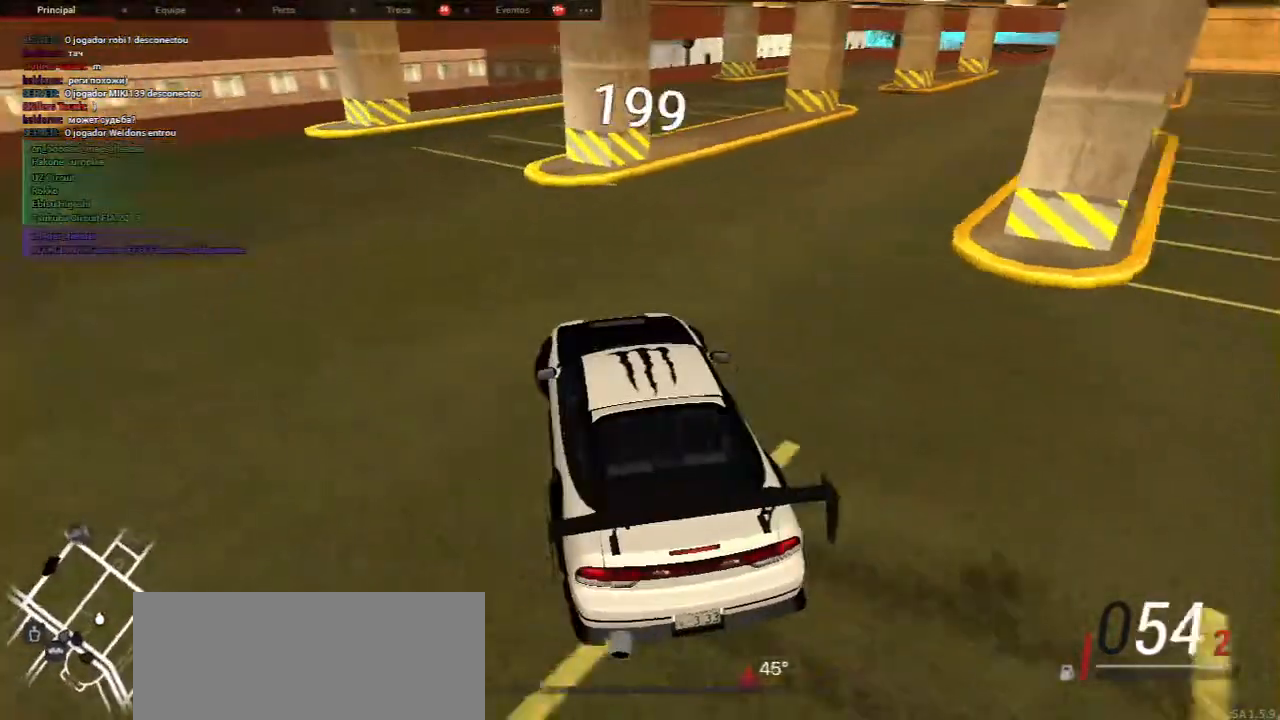
{"keys": ["w"], "mouse": [], "events": [[17, "s", "up"], [67, "w", "down"], [217, "w", "up"], [350, "w", "down"]]}
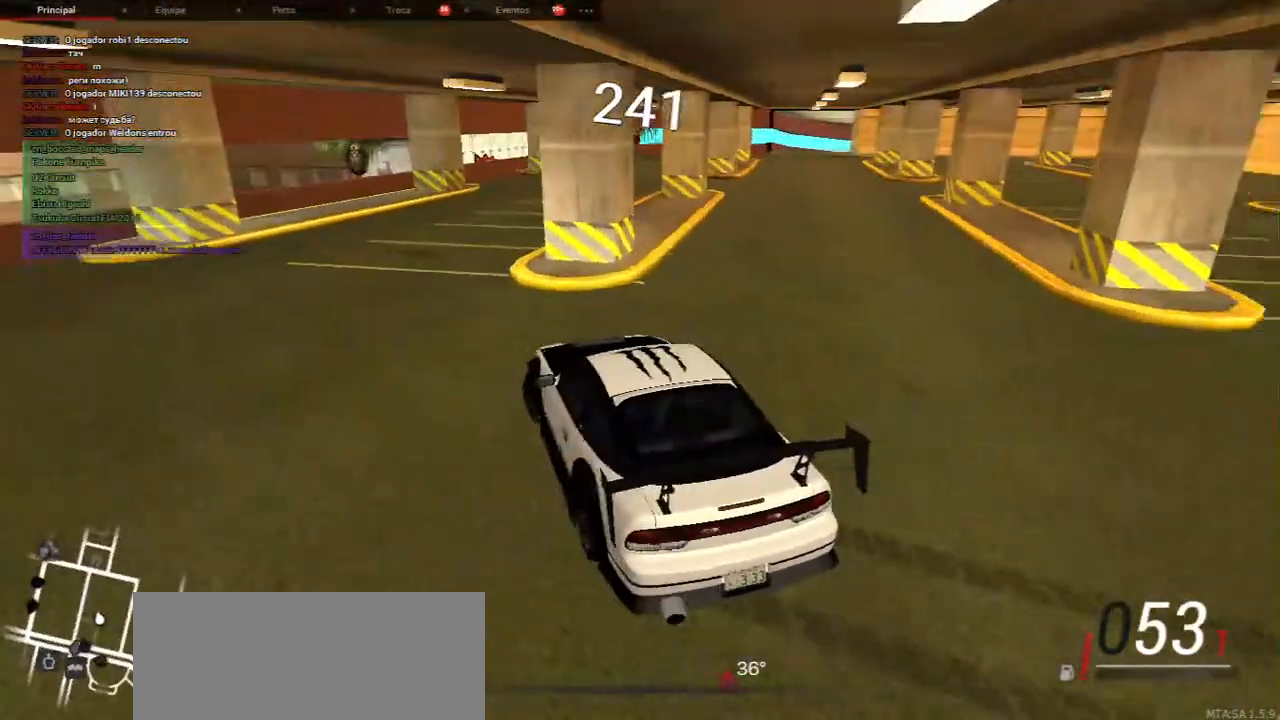
{"keys": [], "mouse": [], "events": [[33, "w", "up"], [133, "w", "down"], [283, "a", "down"], [417, "a", "up"], [483, "w", "up"]]}
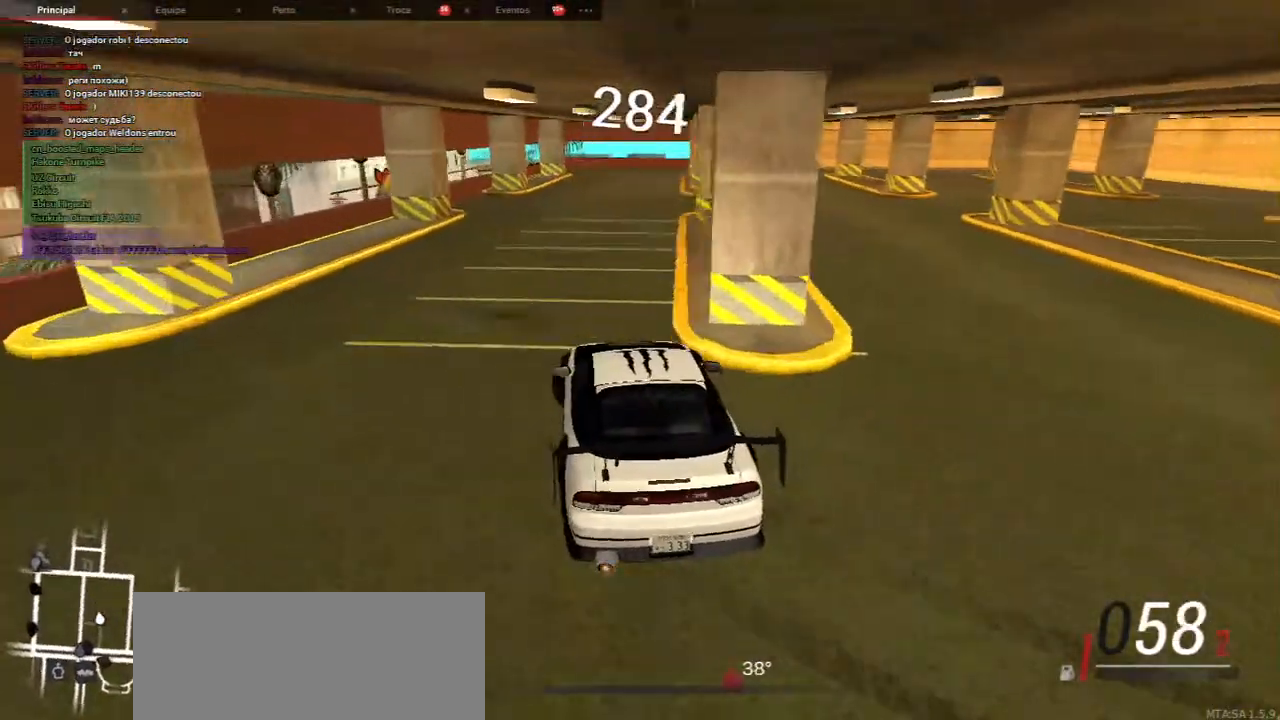
{"keys": ["w"], "mouse": [], "events": [[67, "w", "down"], [150, "a", "down"], [283, "a", "up"], [300, "w", "up"], [433, "w", "down"]]}
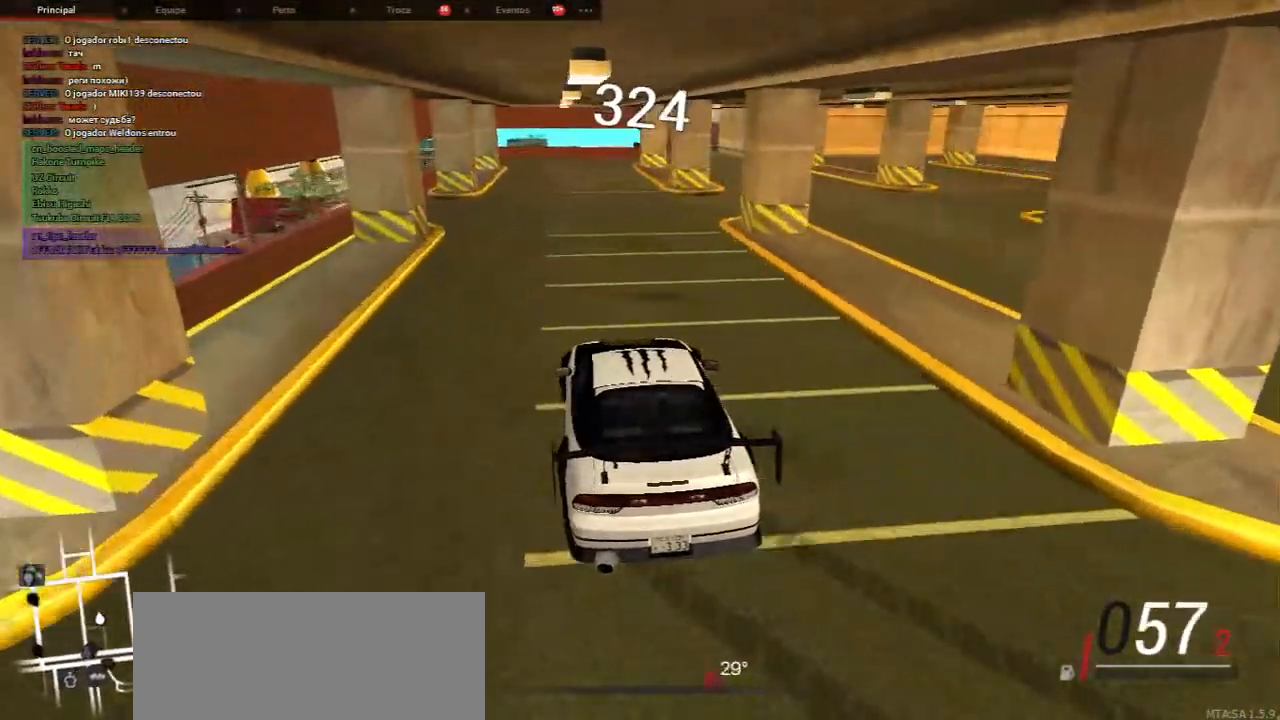
{"keys": ["a", "w"], "mouse": [], "events": [[183, "w", "up"], [217, "w", "down"], [267, "s", "down"], [333, "s", "up"], [383, "a", "down"], [400, "f", "down"], [483, "f", "up"]]}
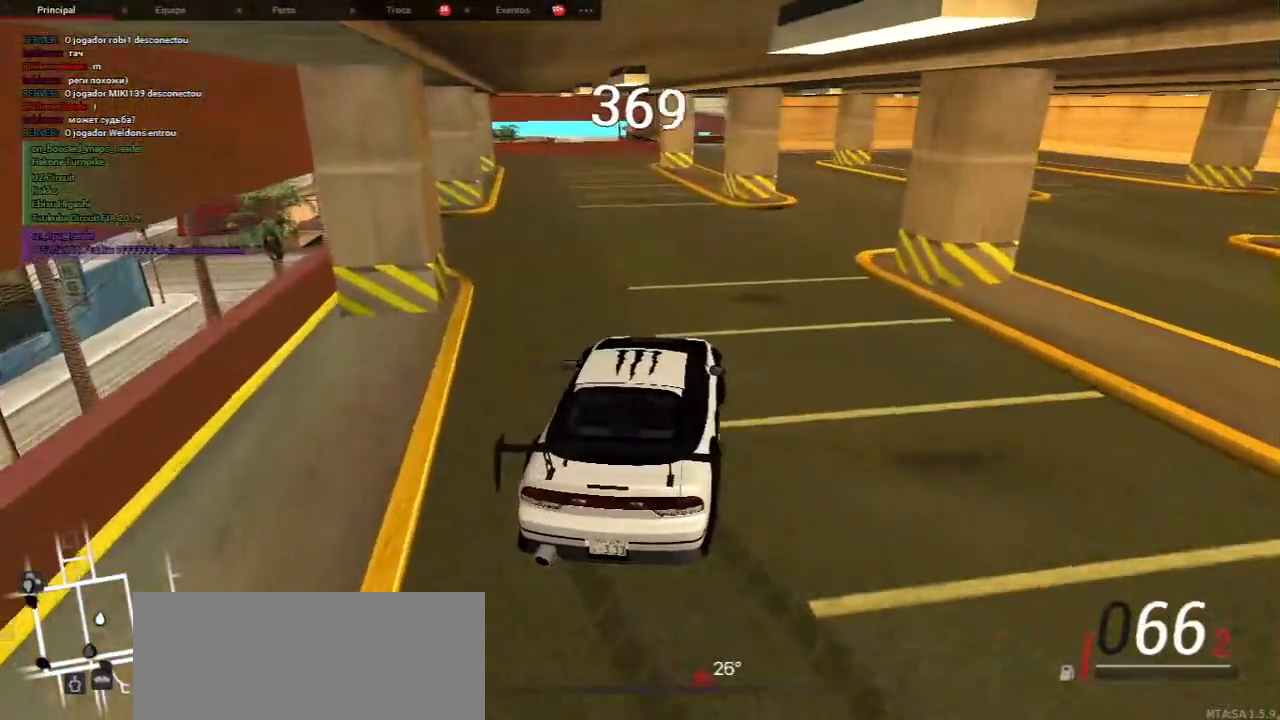
{"keys": ["a", "w"], "mouse": [], "events": [[17, "a", "up"], [67, "mouse_left", "down"], [150, "mouse_left", "up"], [283, "a", "down"]]}
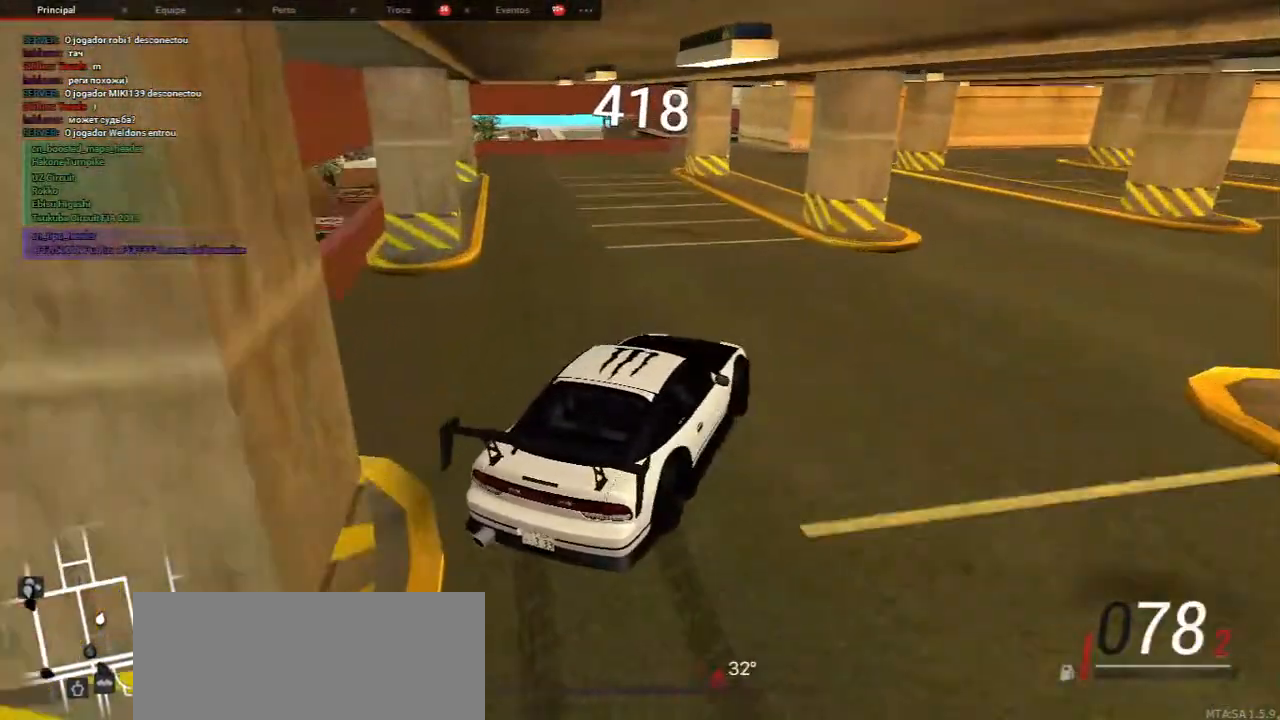
{"keys": ["w"], "mouse": [], "events": [[83, "a", "up"], [283, "a", "down"], [500, "a", "up"]]}
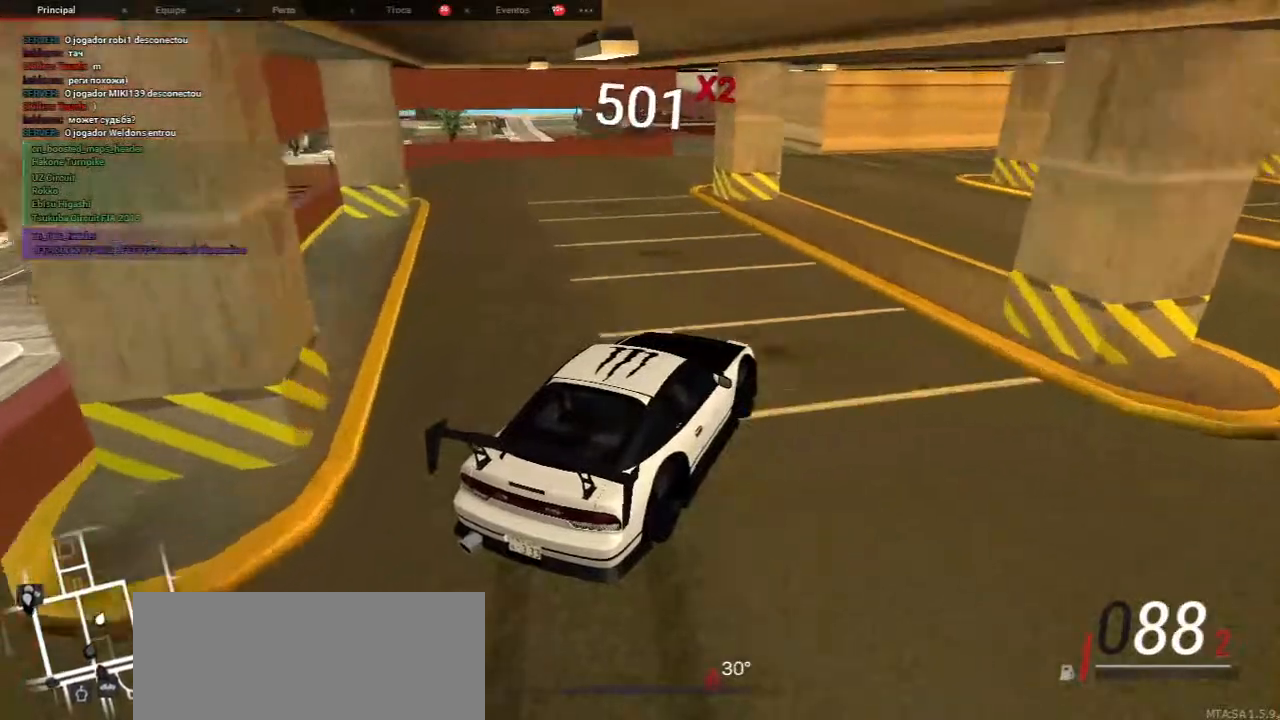
{"keys": ["s"], "mouse": [], "events": [[200, "s", "down"], [233, "w", "up"], [250, "a", "down"], [350, "a", "up"]]}
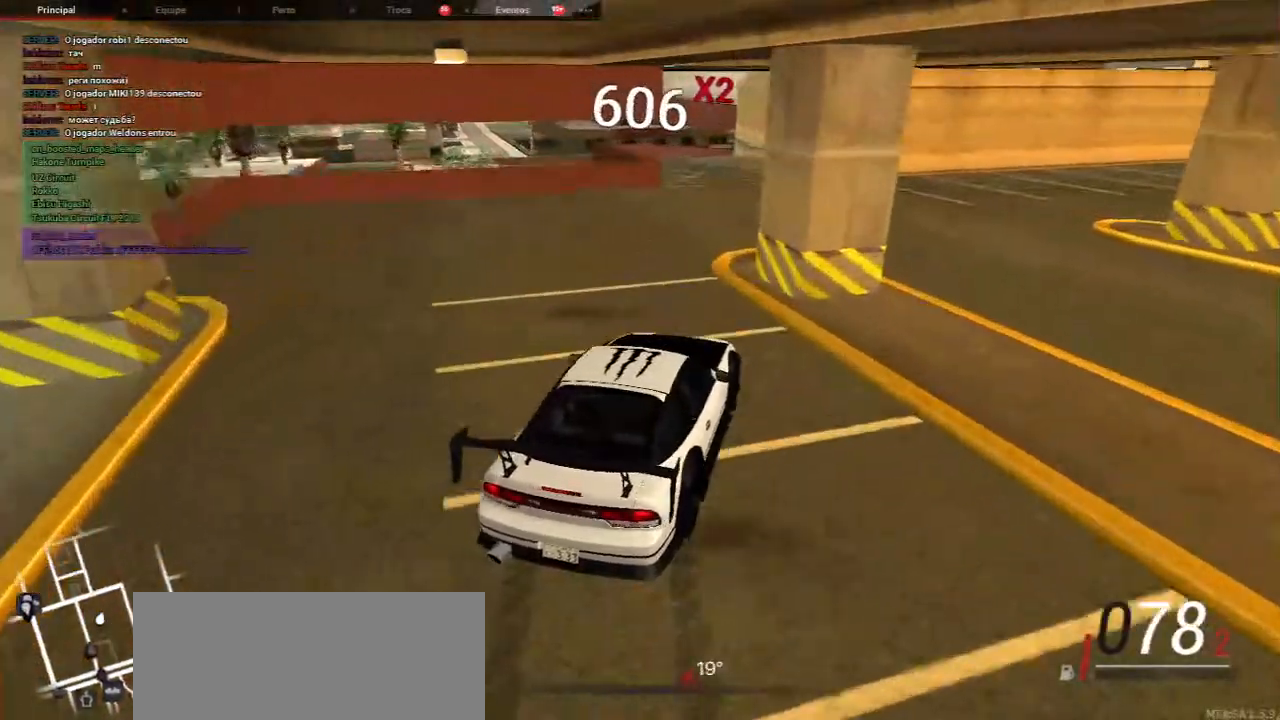
{"keys": ["w"], "mouse": [], "events": [[333, "w", "down"], [367, "s", "up"]]}
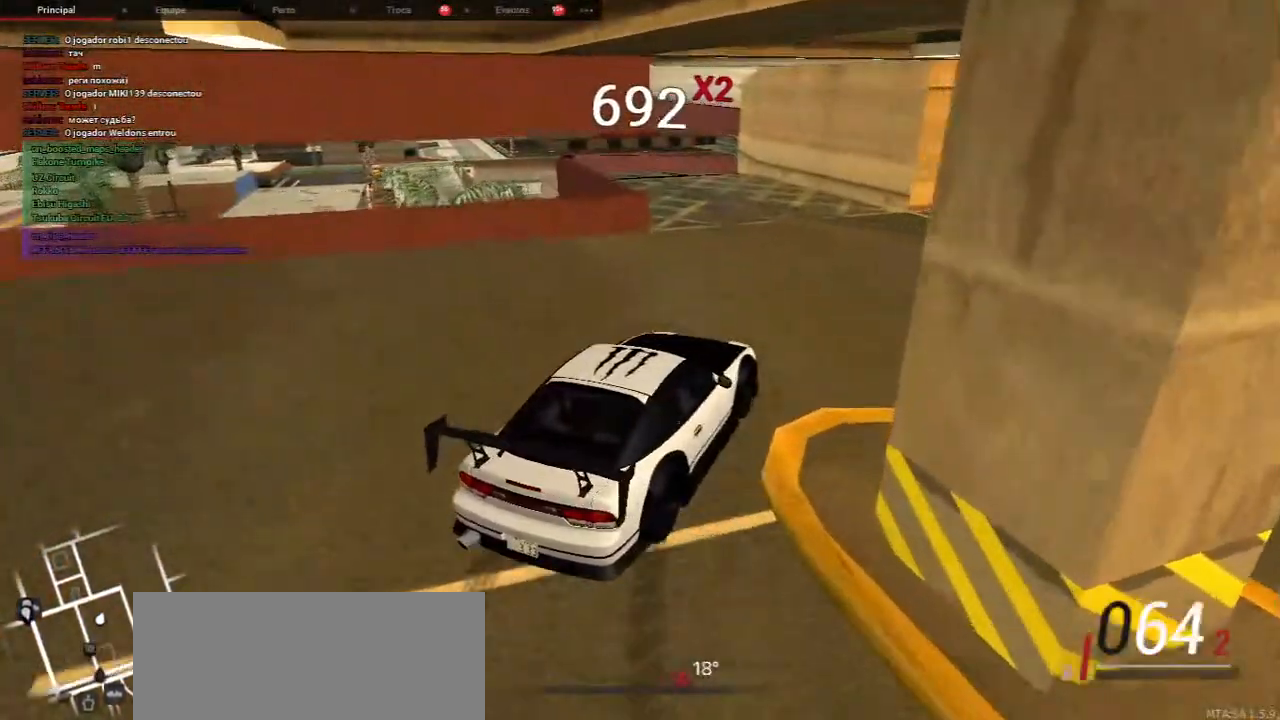
{"keys": ["a"], "mouse": [], "events": [[33, "a", "down"], [67, "w", "up"]]}
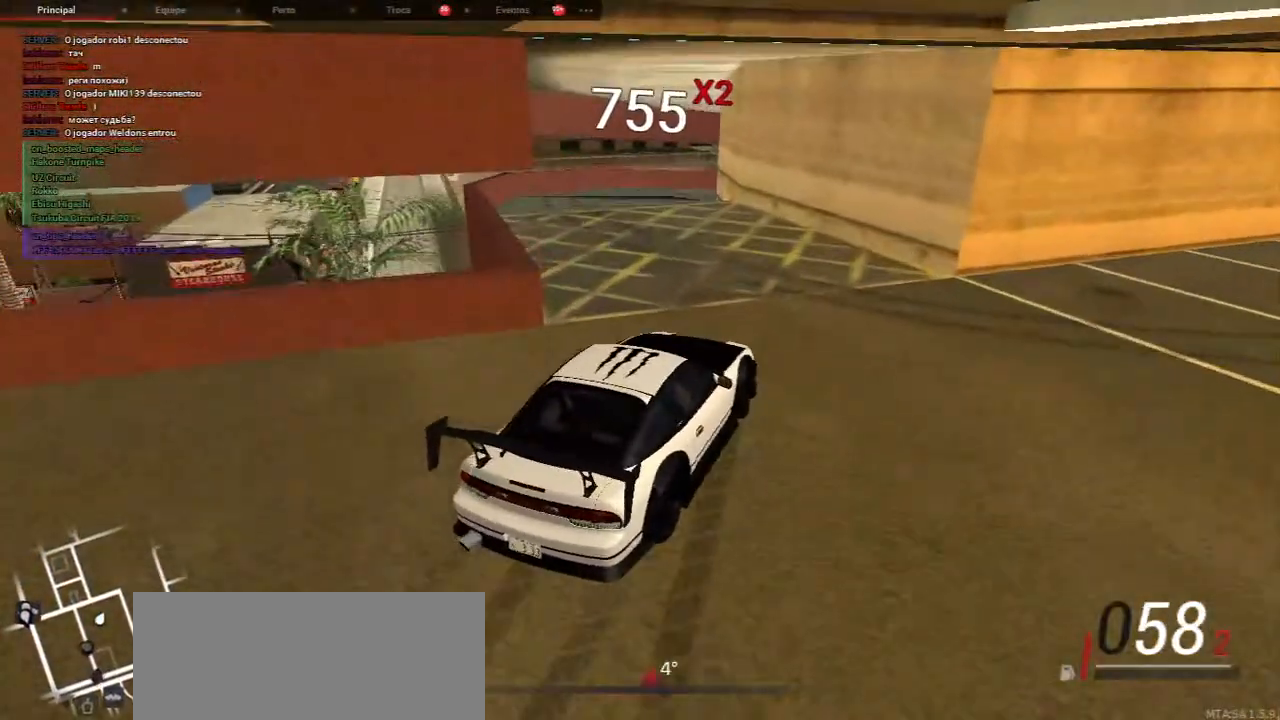
{"keys": [], "mouse": [], "events": [[33, "w", "down"], [350, "a", "up"], [367, "w", "up"]]}
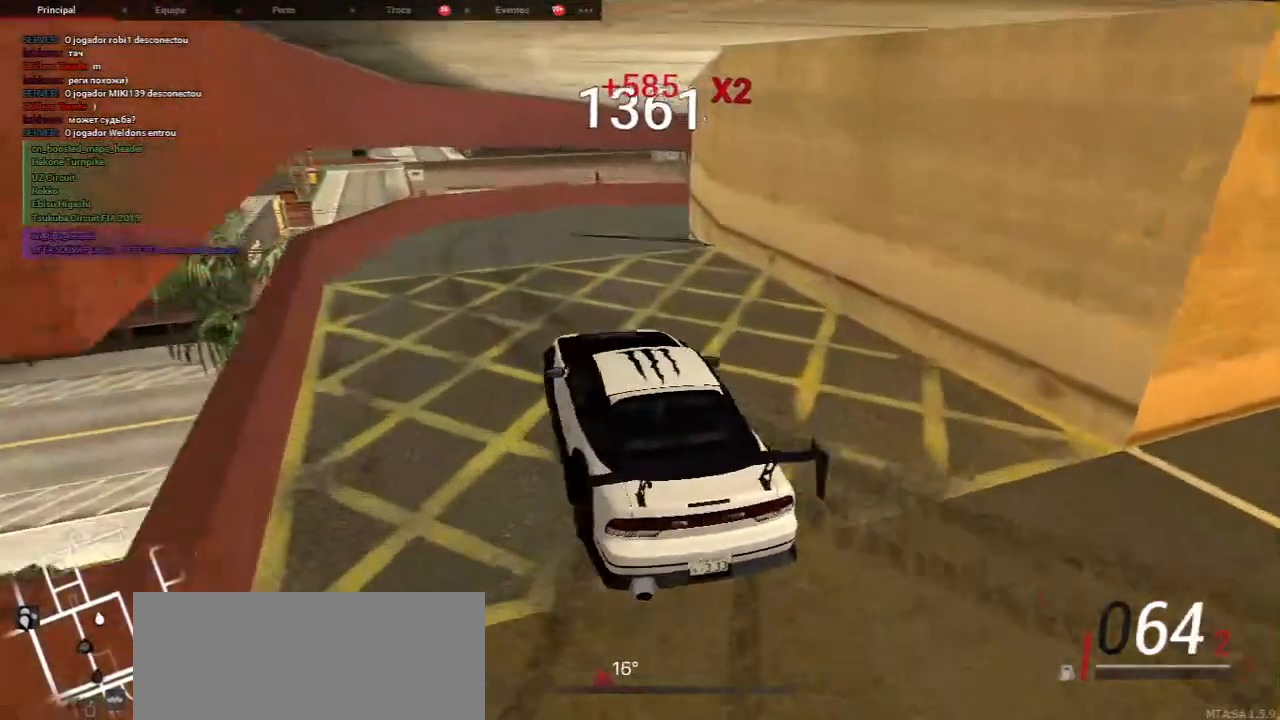
{"keys": ["d"], "mouse": [], "events": [[67, "d", "down"]]}
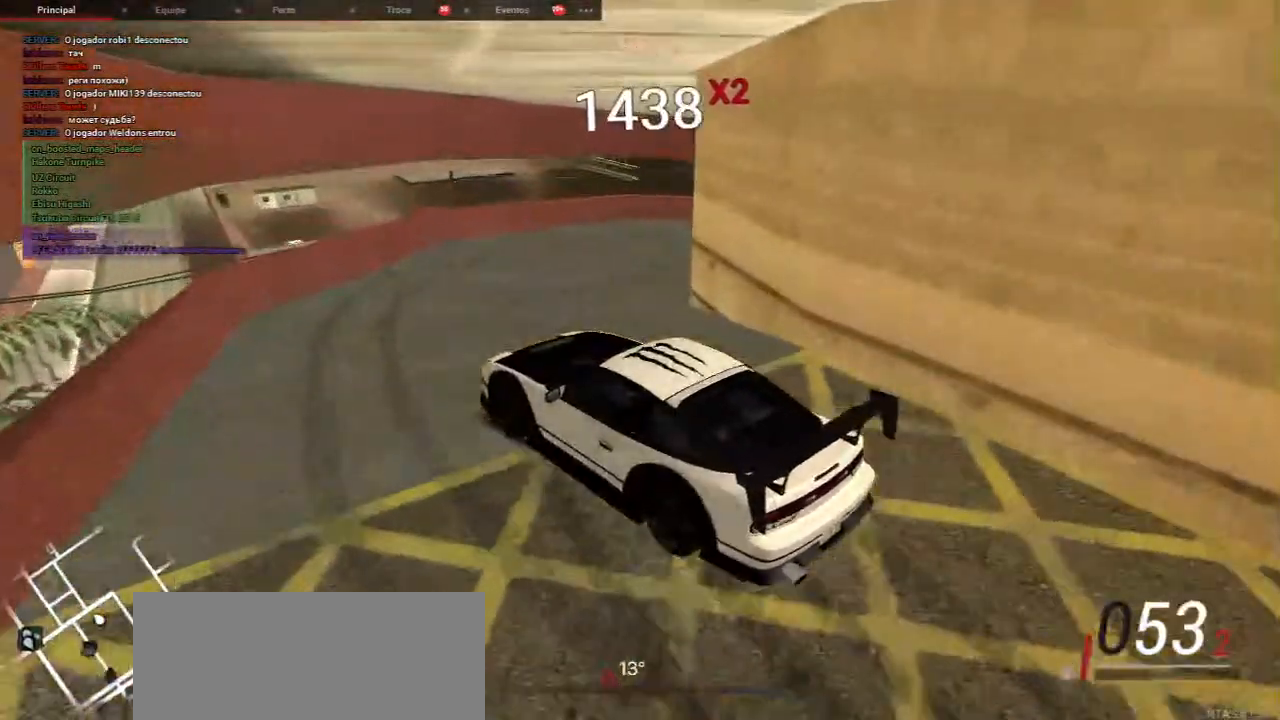
{"keys": ["d"], "mouse": [], "events": [[233, "s", "down"], [500, "s", "up"]]}
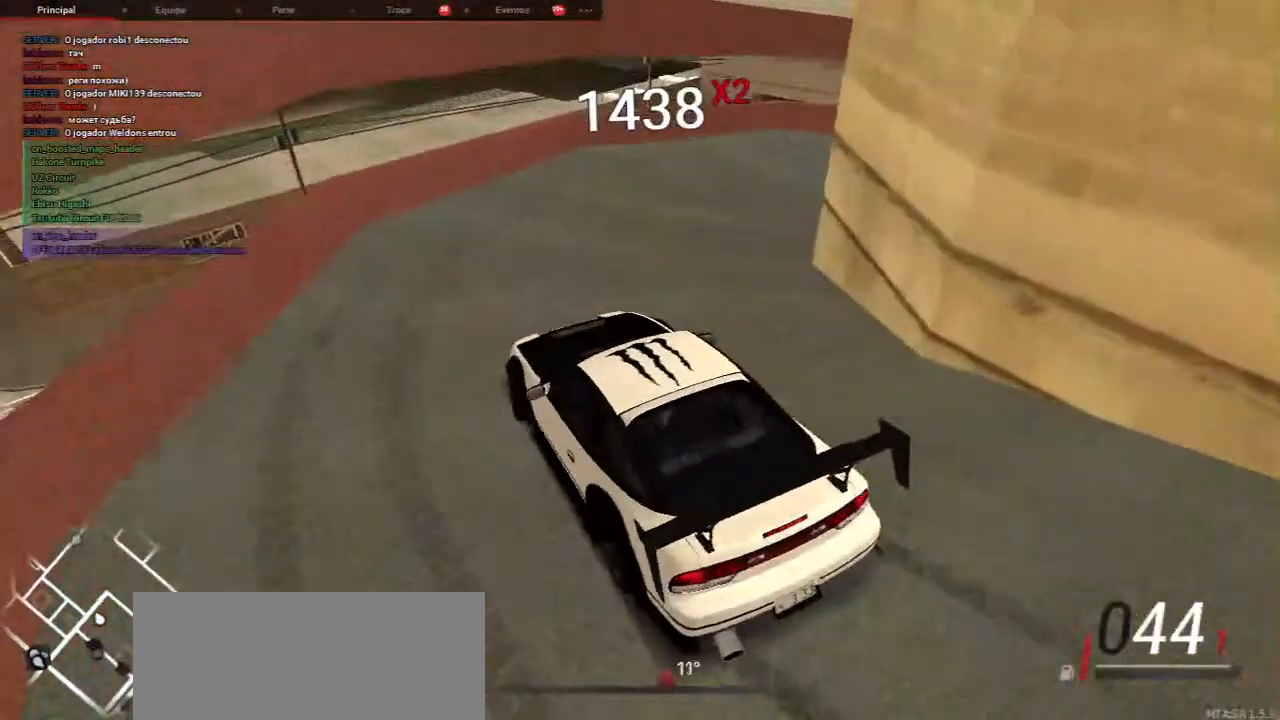
{"keys": ["w"], "mouse": [], "events": [[200, "w", "down"], [383, "d", "up"], [383, "w", "up"], [483, "w", "down"]]}